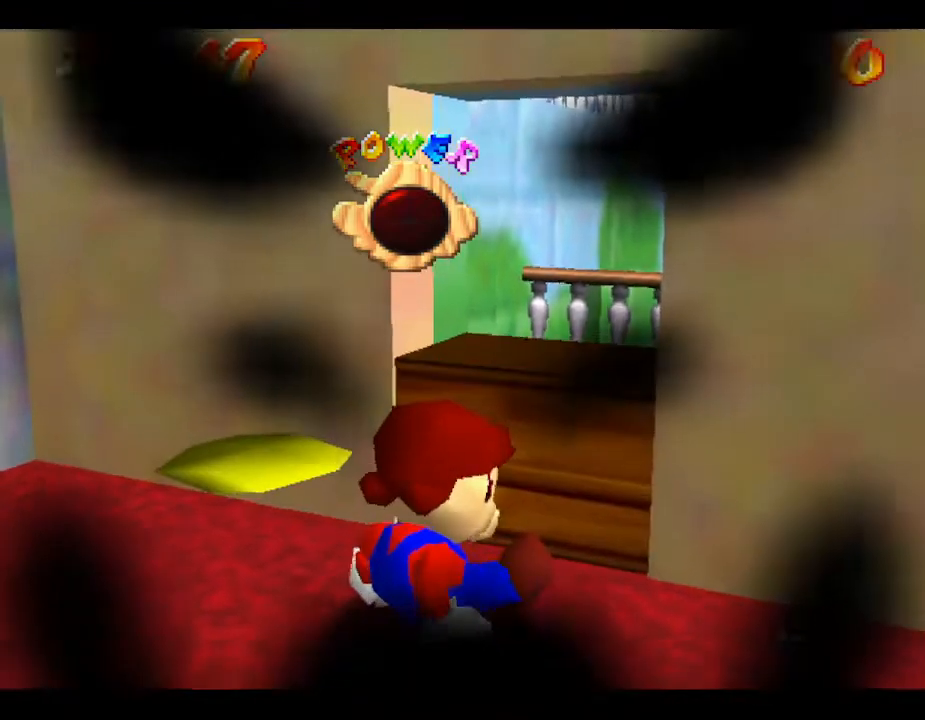
Gameplay with a controller (Nintendo layout); each line is a JSON object with the inputs held at the frame after it. "events" lists button and stick changes between this image and that frame as [ms after this image, input, new state], when the widget could be followed in between. Not read: L3 R3.
{"buttons": [], "left_stick": "center", "events": []}
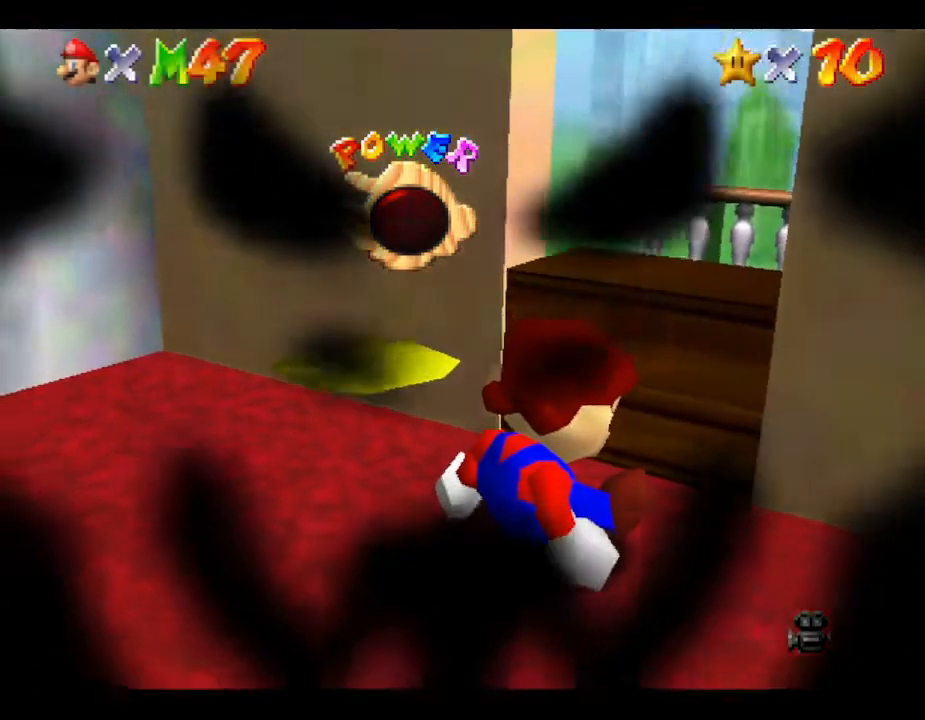
{"buttons": [], "left_stick": "center", "events": []}
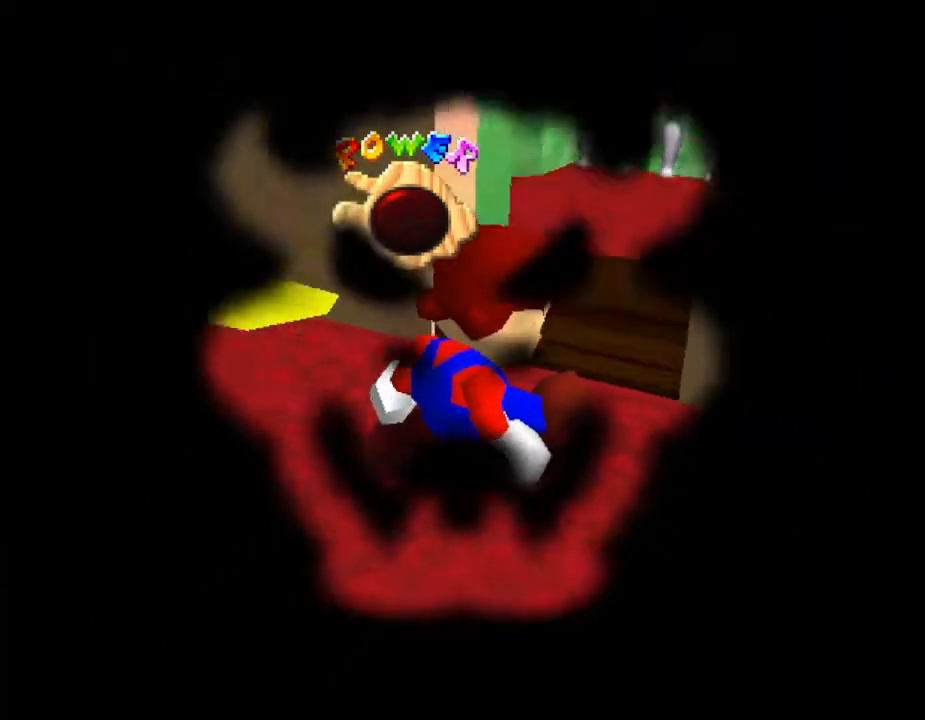
{"buttons": [], "left_stick": "center", "events": []}
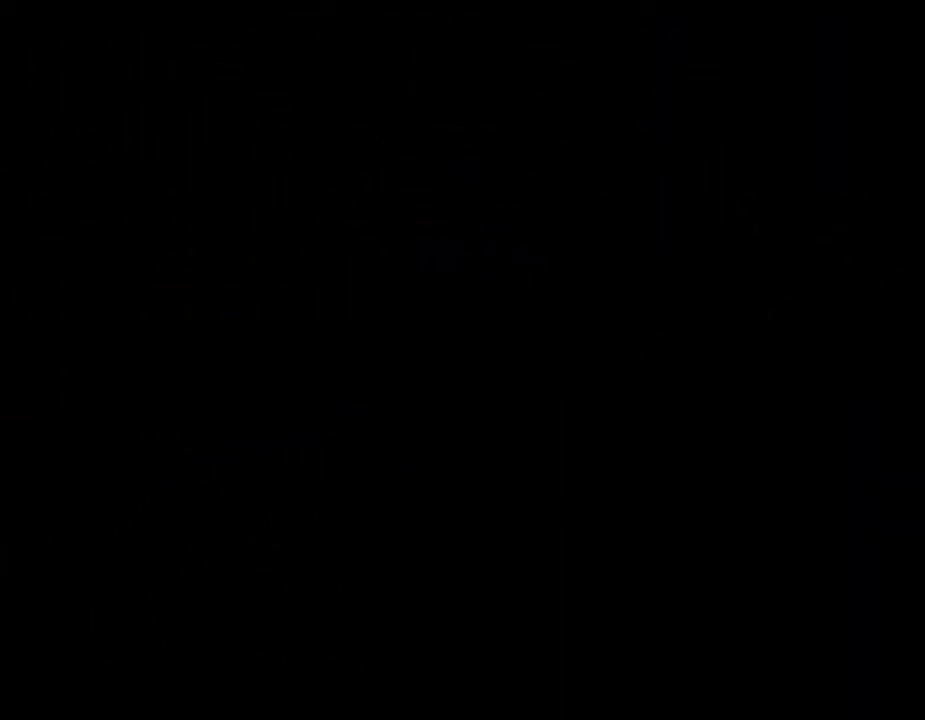
{"buttons": [], "left_stick": "center", "events": []}
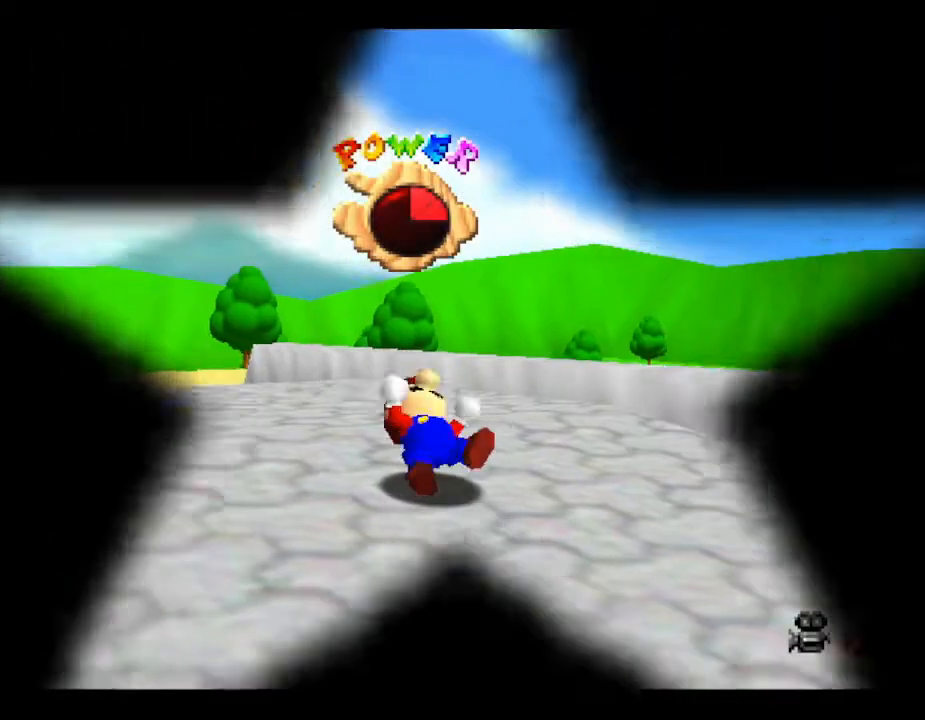
{"buttons": [], "left_stick": "center", "events": []}
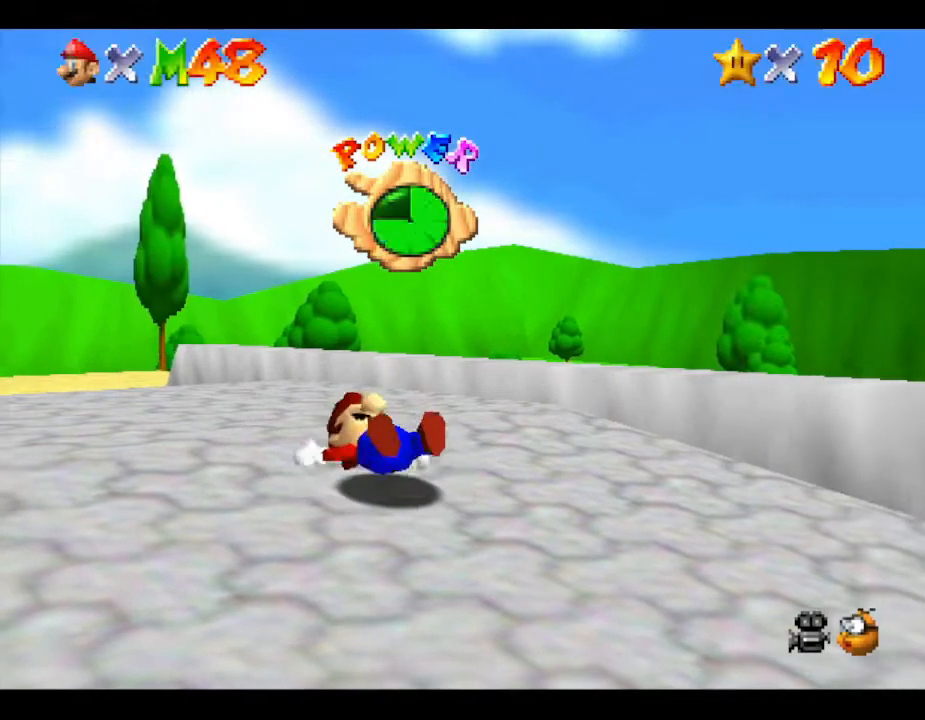
{"buttons": [], "left_stick": "down-right", "events": [[433, "left_stick", "down-right"]]}
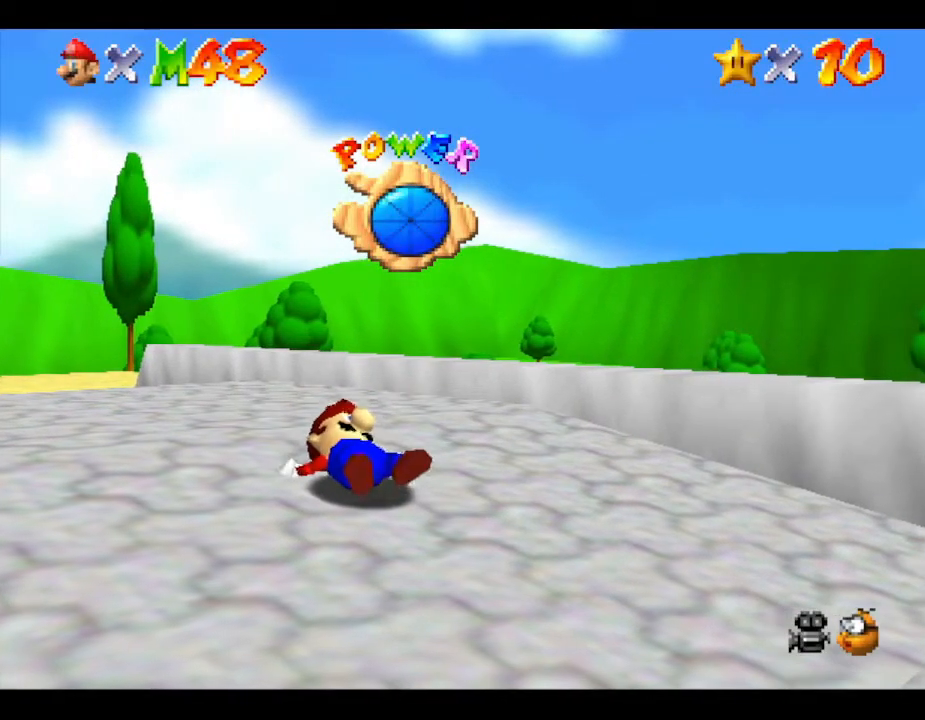
{"buttons": [], "left_stick": "down-right", "events": []}
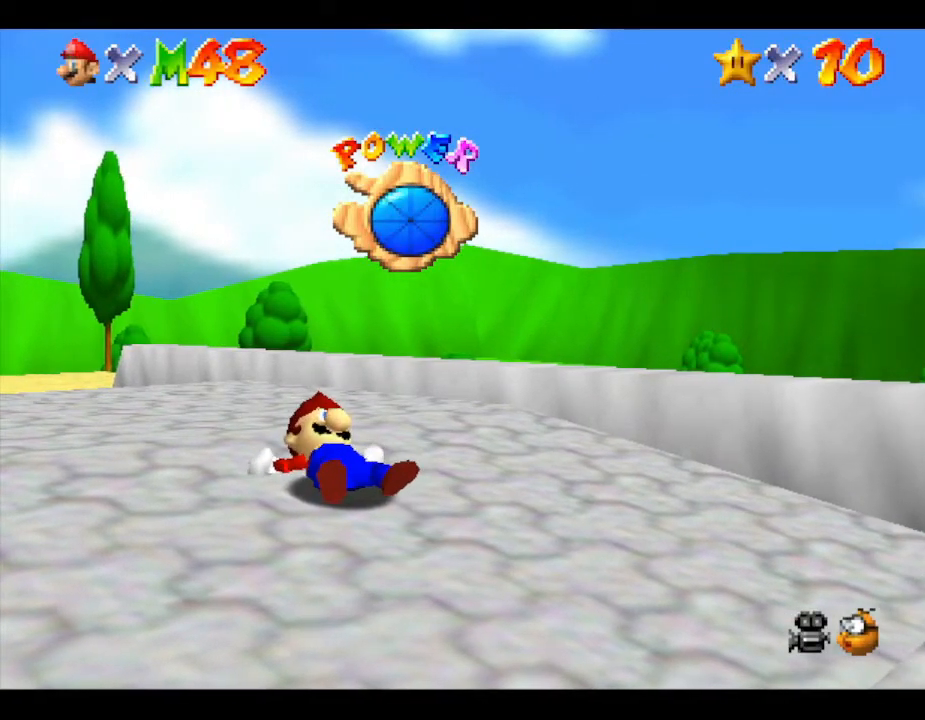
{"buttons": [], "left_stick": "down-right", "events": []}
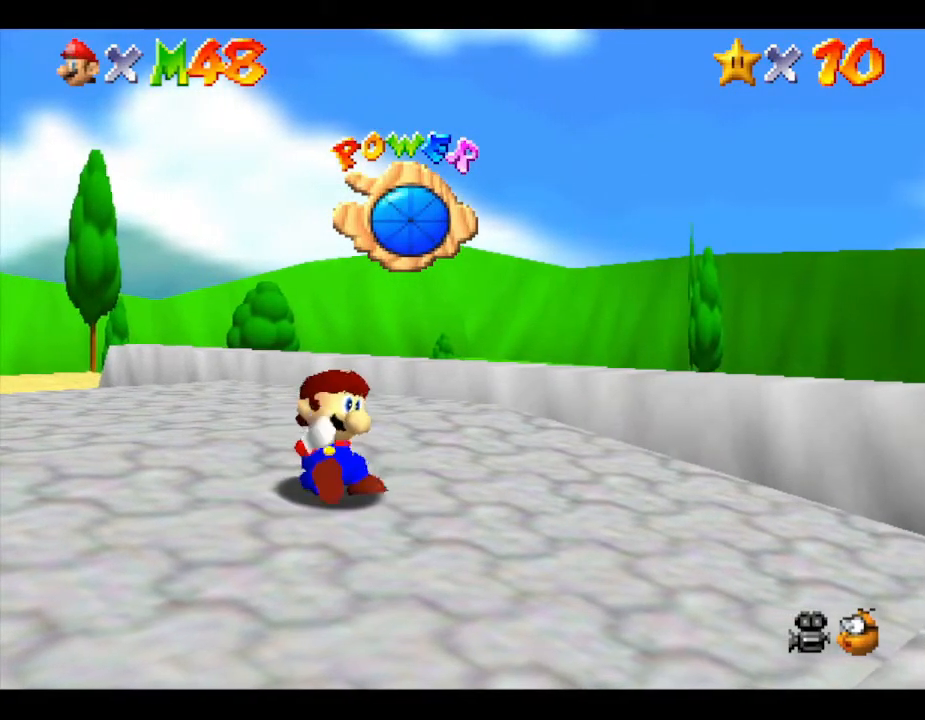
{"buttons": [], "left_stick": "right", "events": [[183, "left_stick", "right"]]}
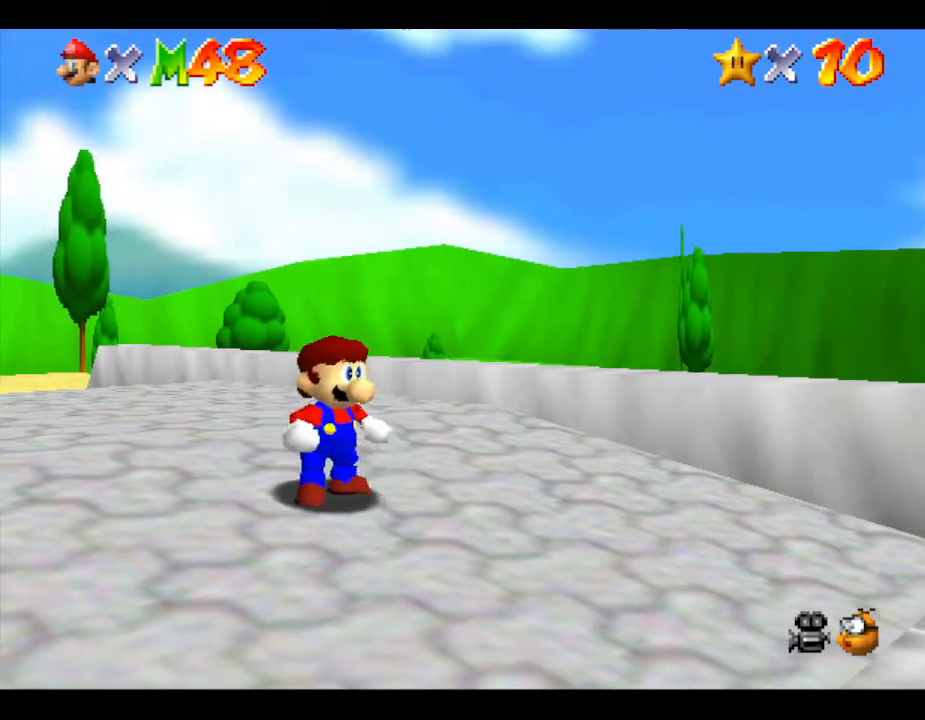
{"buttons": [], "left_stick": "right", "events": []}
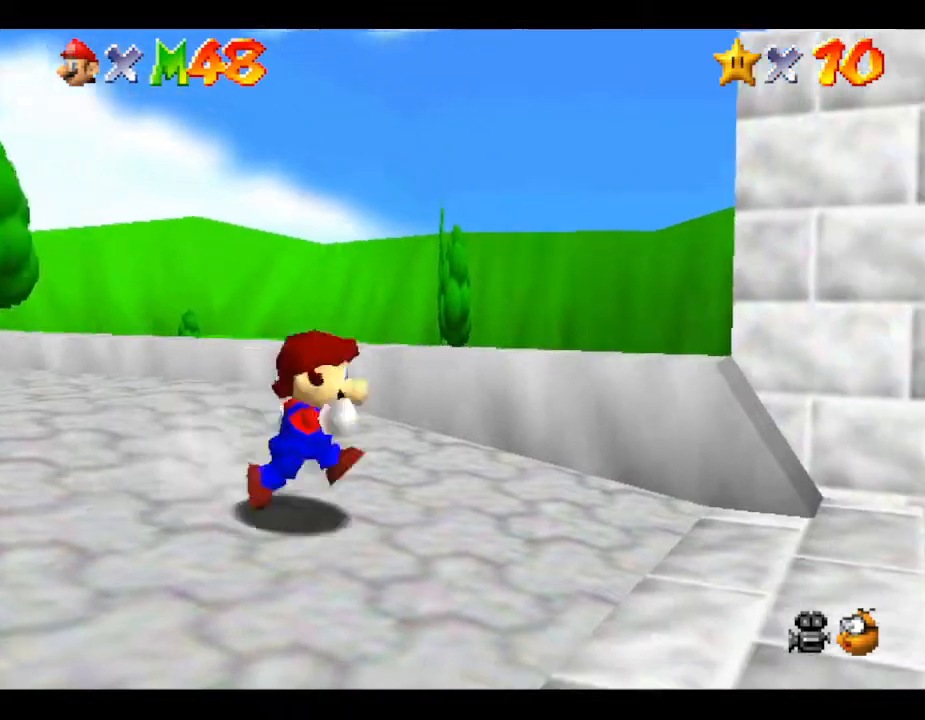
{"buttons": [], "left_stick": "right", "events": []}
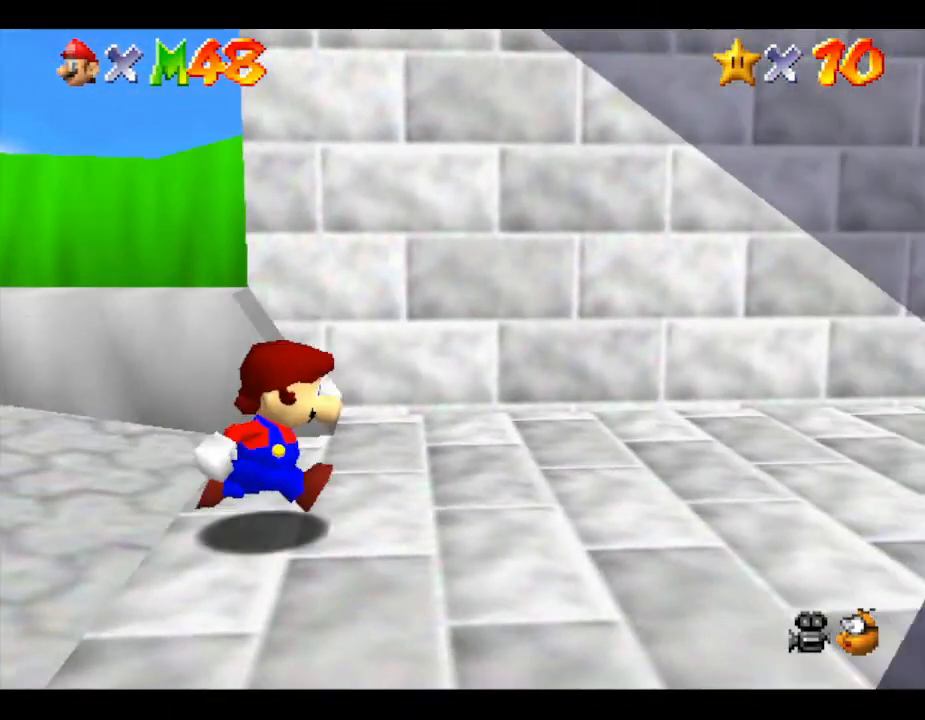
{"buttons": [], "left_stick": "right", "events": []}
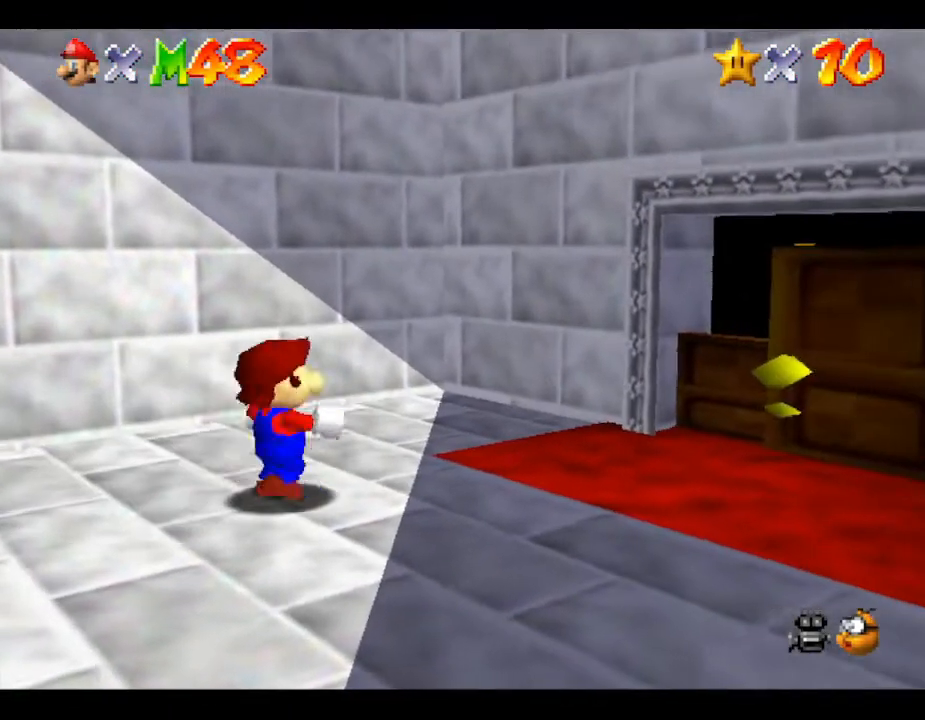
{"buttons": [], "left_stick": "right", "events": []}
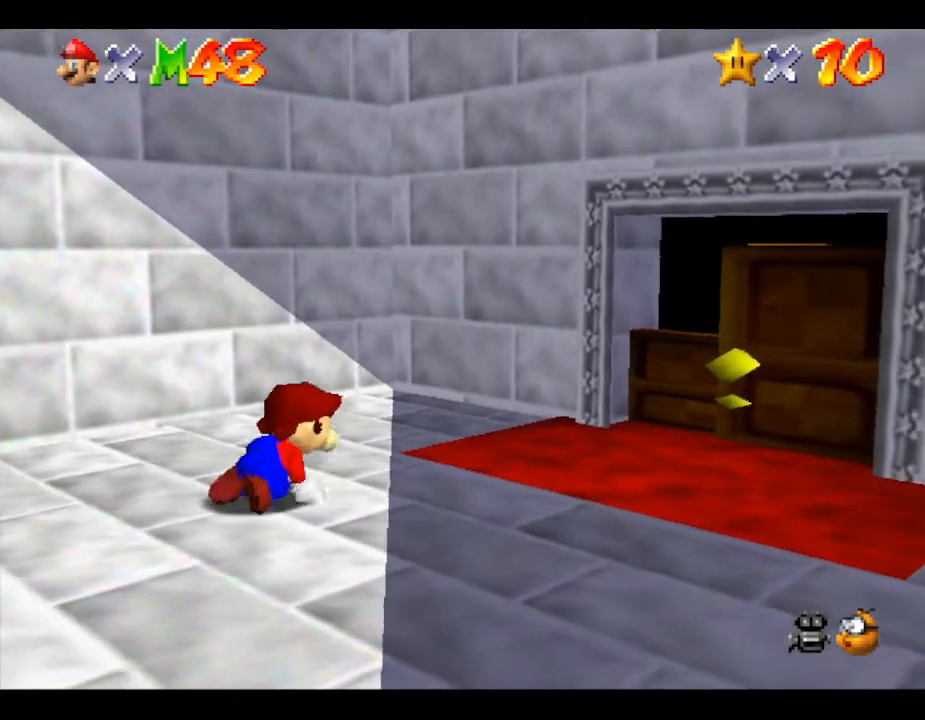
{"buttons": [], "left_stick": "right", "events": []}
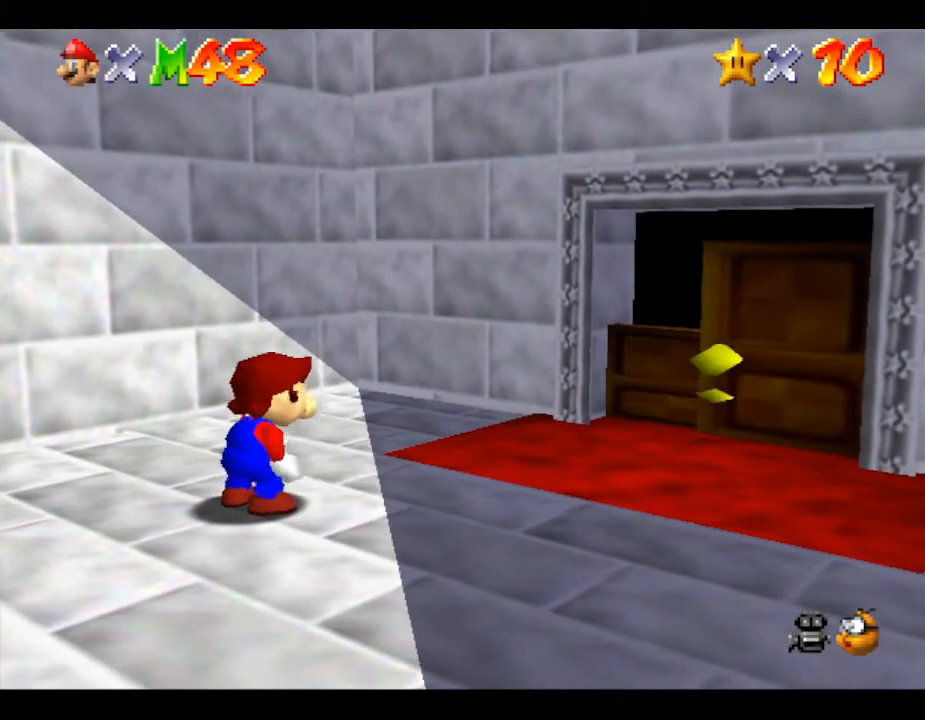
{"buttons": [], "left_stick": "right", "events": []}
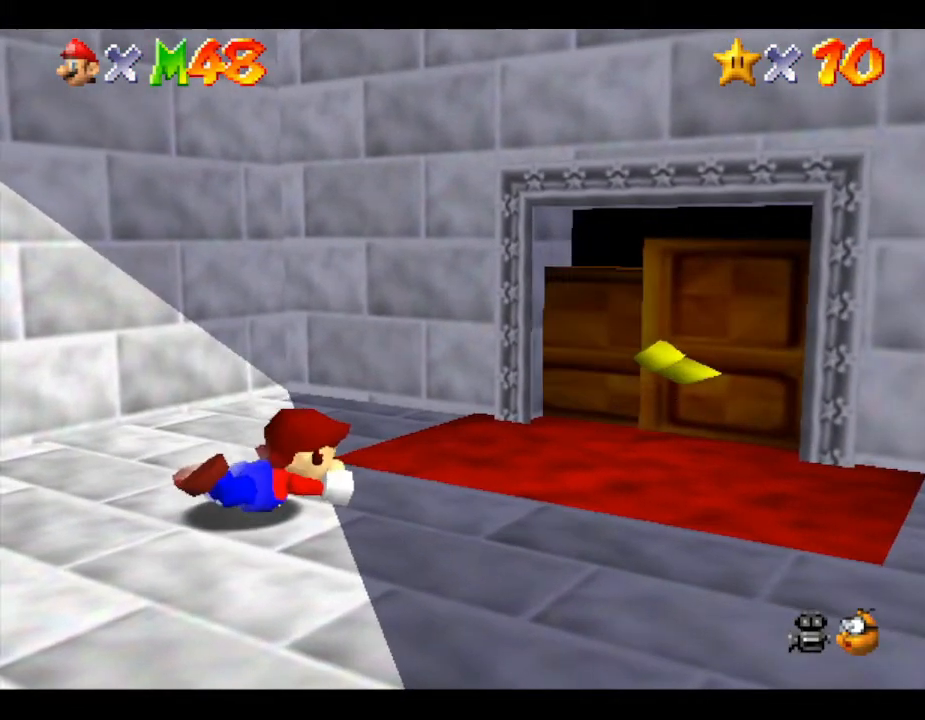
{"buttons": [], "left_stick": "center", "events": [[183, "left_stick", "down-right"], [467, "left_stick", "center"]]}